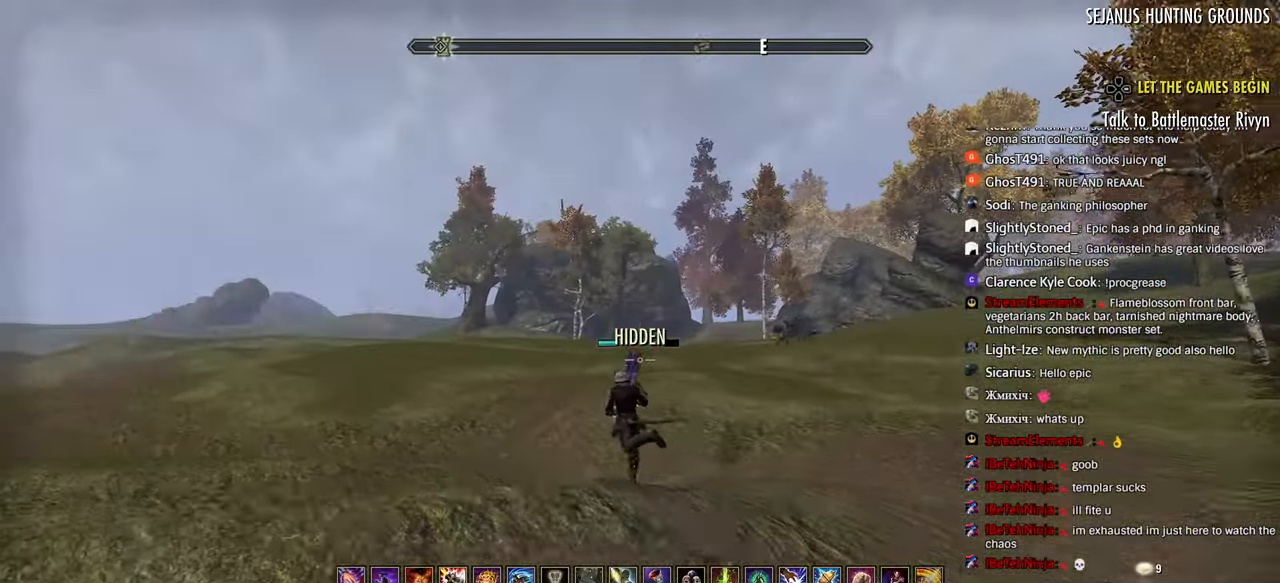
Gameplay with a controller (PlayStation layout); each line is a JSON object with the inputs held at the frame after it. "events" lists button and stick changes between this image and that frame as [ms after this image, input, new state], when the widget could be followed in between.
{"buttons": [], "left_stick": "down-left", "right_stick": "right", "events": [[133, "left_stick", "left"], [400, "left_stick", "down-left"], [400, "right_stick", "right"]]}
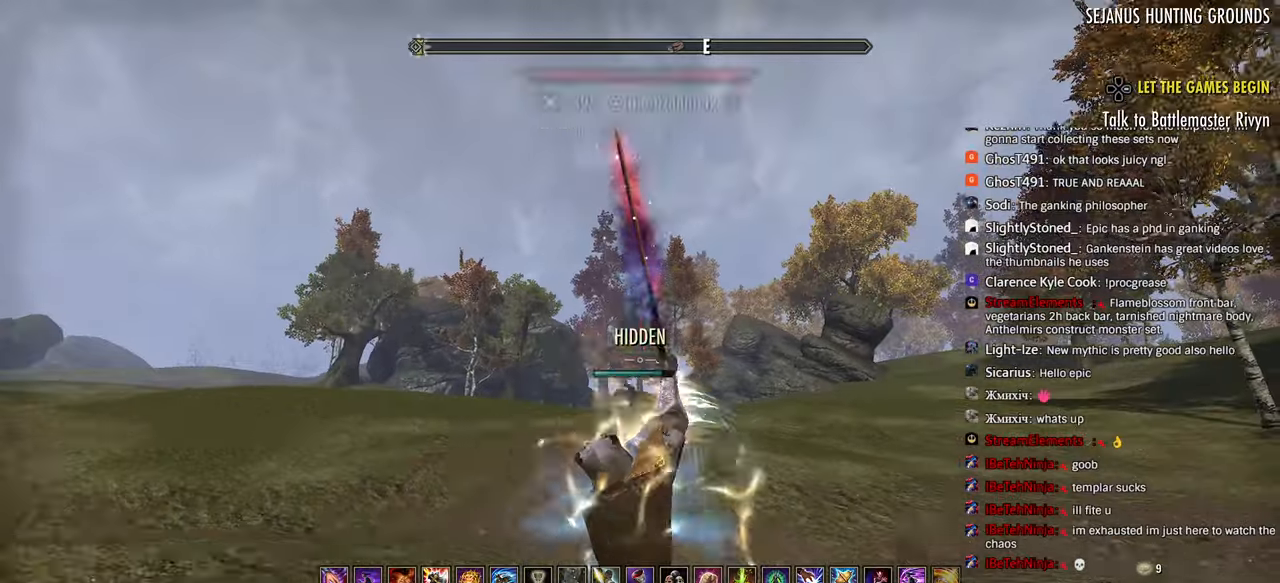
{"buttons": ["R2"], "left_stick": "right", "right_stick": "right", "events": [[250, "right_stick", "center"], [350, "right_stick", "down-left"], [367, "R2", "down"], [400, "right_stick", "down-right"], [417, "left_stick", "right"], [500, "right_stick", "right"]]}
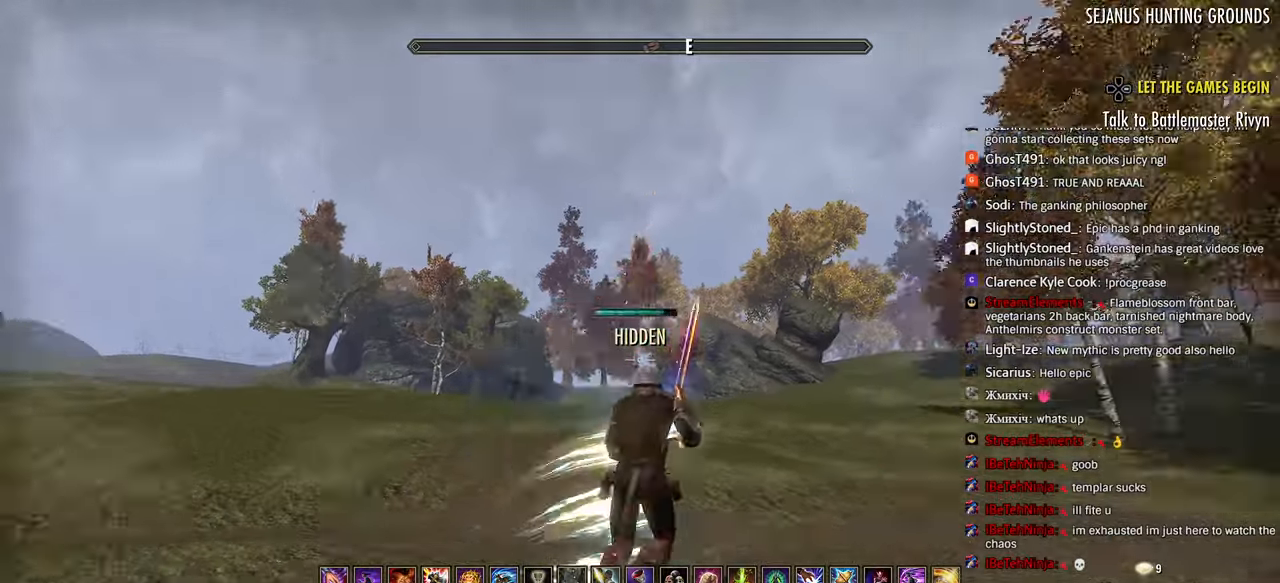
{"buttons": [], "left_stick": "right", "right_stick": "center", "events": [[33, "R2", "up"], [100, "L1", "down"], [183, "L1", "up"], [217, "right_stick", "center"], [300, "right_stick", "down"], [350, "right_stick", "left"], [450, "right_stick", "center"]]}
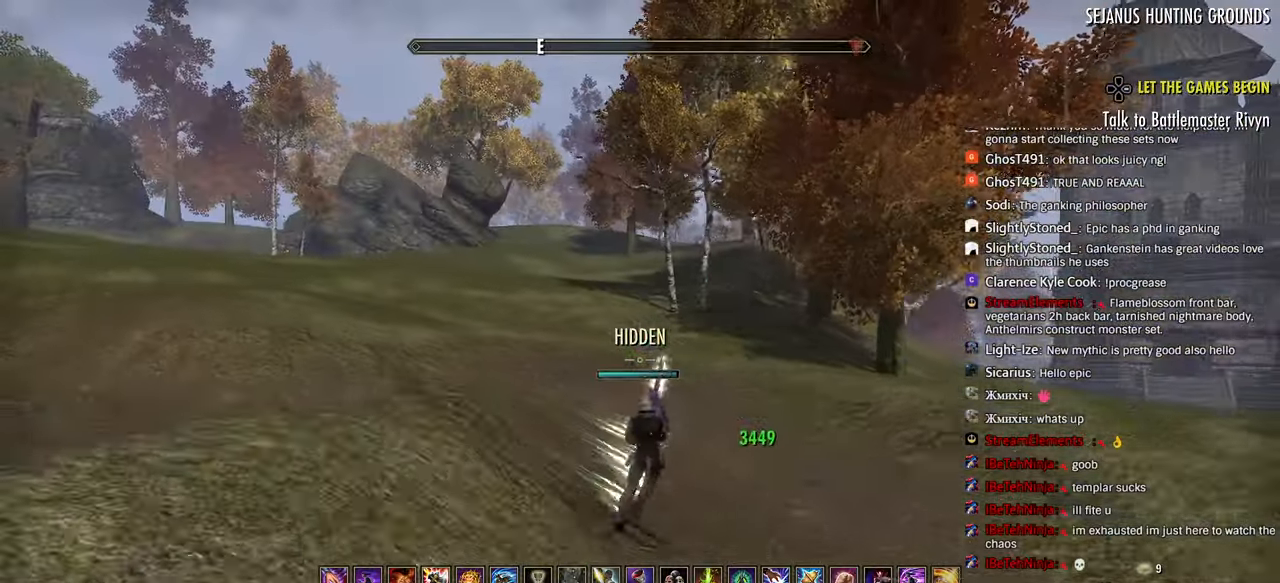
{"buttons": ["CROSS"], "left_stick": "right", "right_stick": "center", "events": [[467, "CROSS", "down"]]}
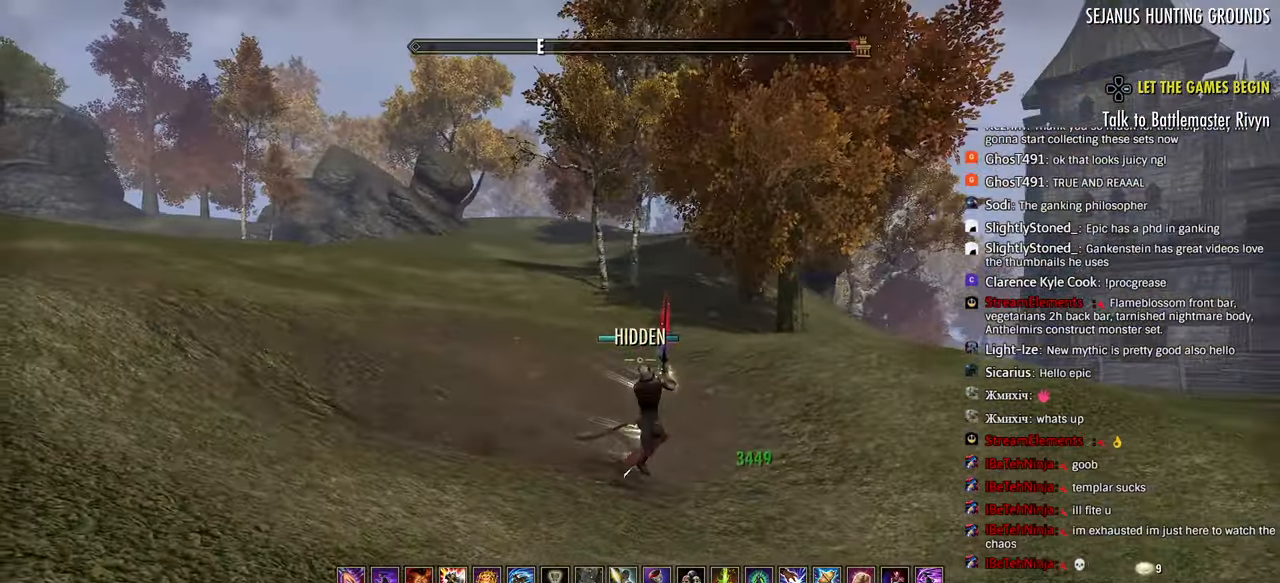
{"buttons": [], "left_stick": "center", "right_stick": "center", "events": [[83, "CROSS", "up"], [100, "R2", "down"], [200, "CIRCLE", "down"], [250, "R2", "up"], [300, "CIRCLE", "up"], [483, "left_stick", "center"]]}
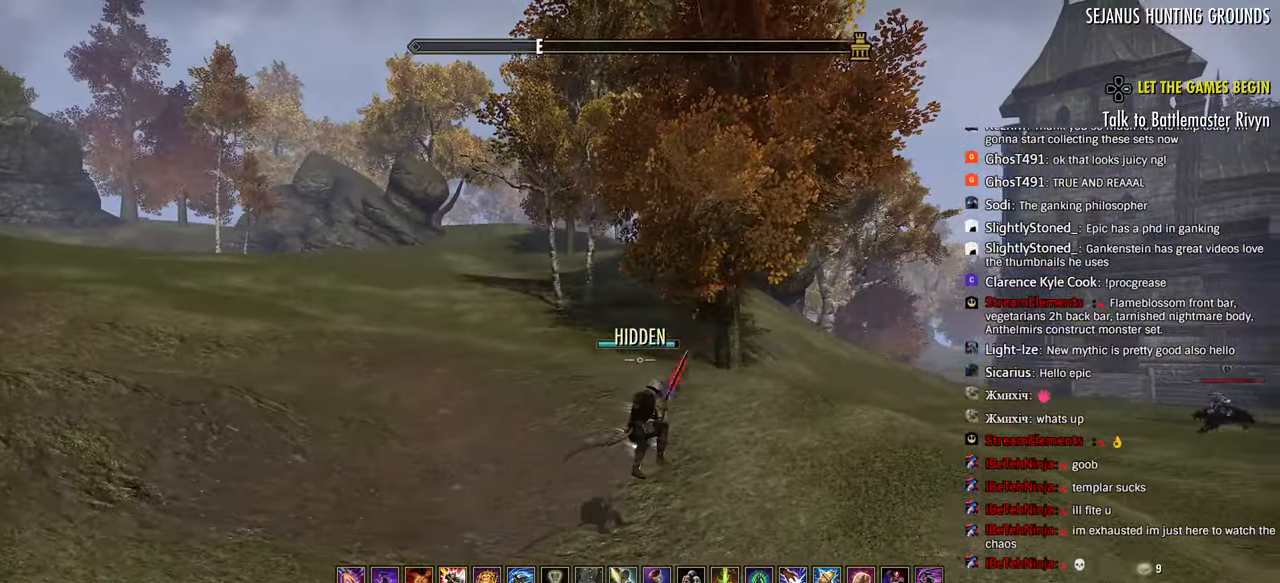
{"buttons": ["R2"], "left_stick": "right", "right_stick": "right", "events": [[17, "R2", "down"], [17, "left_stick", "right"], [17, "right_stick", "right"], [100, "right_stick", "center"], [267, "right_stick", "right"]]}
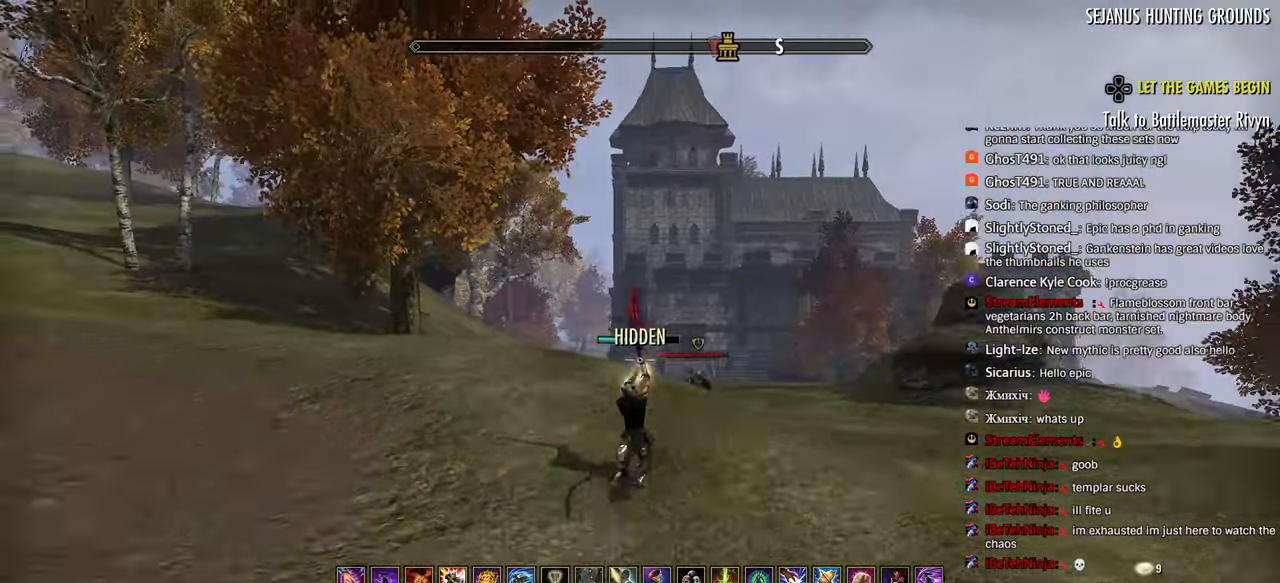
{"buttons": [], "left_stick": "up-left", "right_stick": "center", "events": [[50, "R2", "up"], [50, "left_stick", "up-left"], [133, "R1", "down"], [233, "R1", "up"], [367, "right_stick", "center"]]}
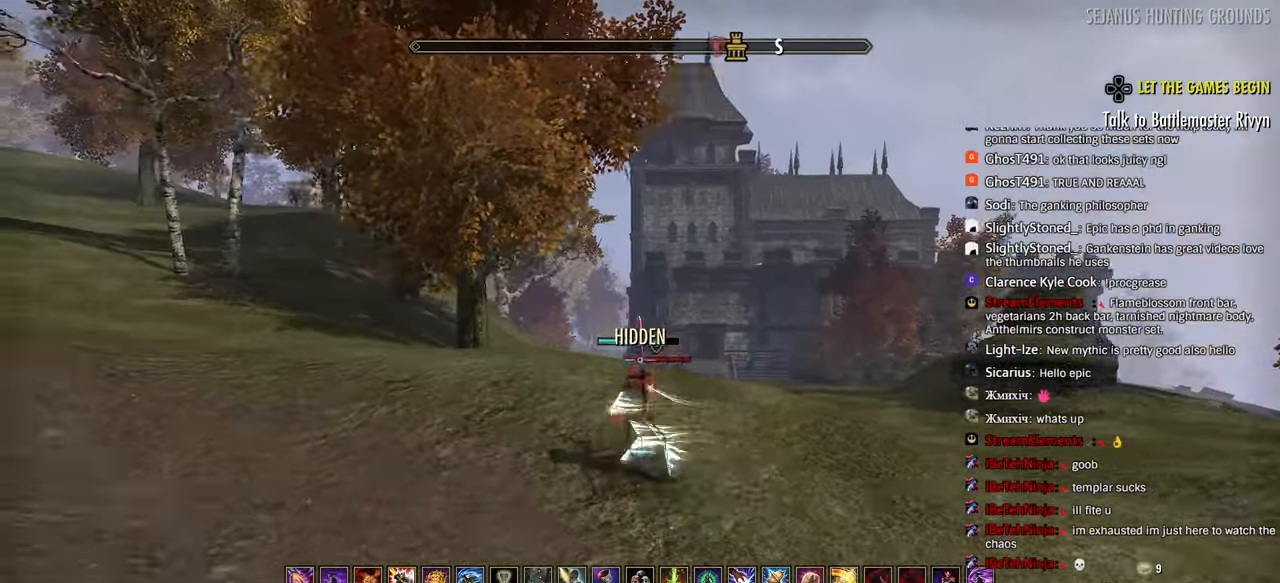
{"buttons": [], "left_stick": "up-left", "right_stick": "center", "events": [[67, "L3", "down"], [167, "L3", "up"], [350, "right_stick", "up-right"], [450, "right_stick", "center"]]}
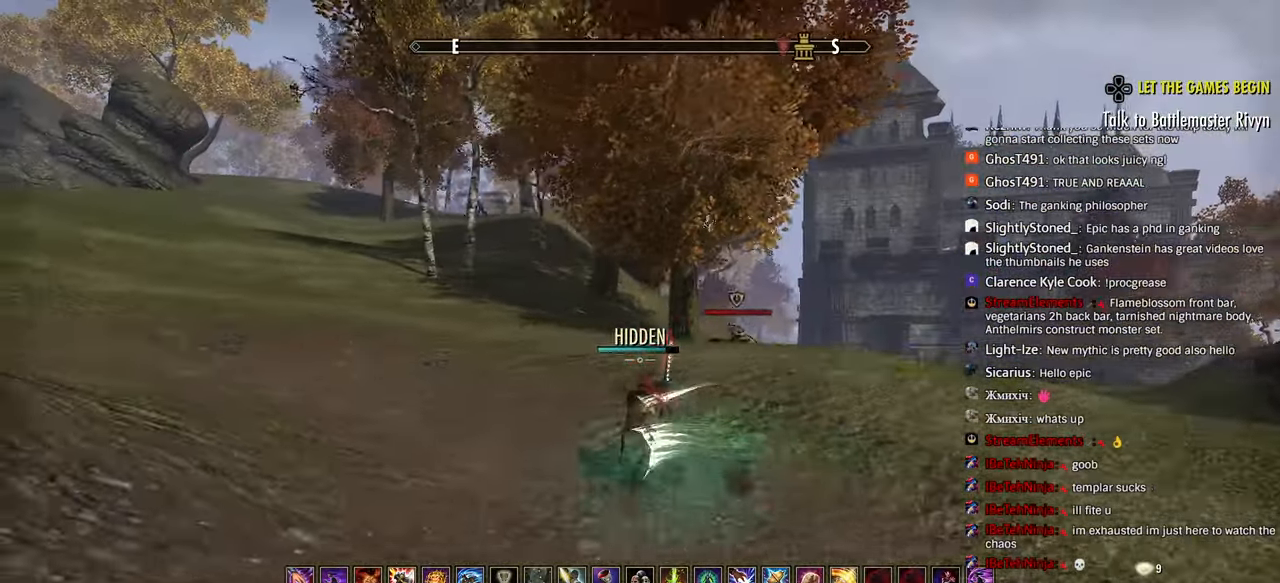
{"buttons": ["R2"], "left_stick": "left", "right_stick": "center", "events": [[133, "left_stick", "left"], [217, "R2", "down"]]}
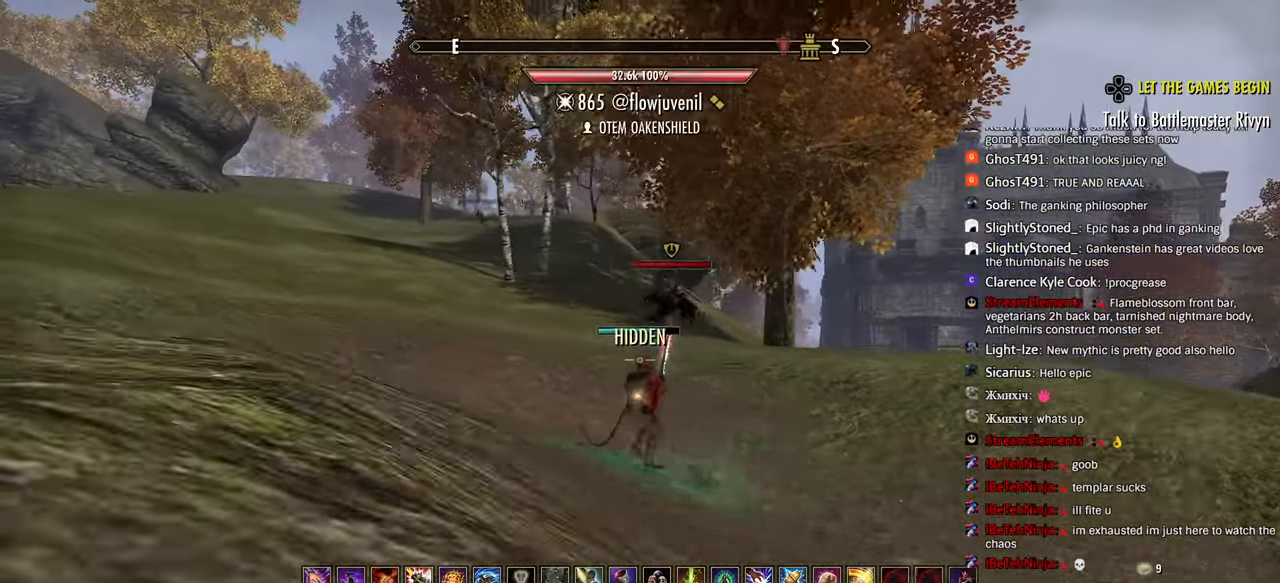
{"buttons": ["R2"], "left_stick": "left", "right_stick": "center", "events": []}
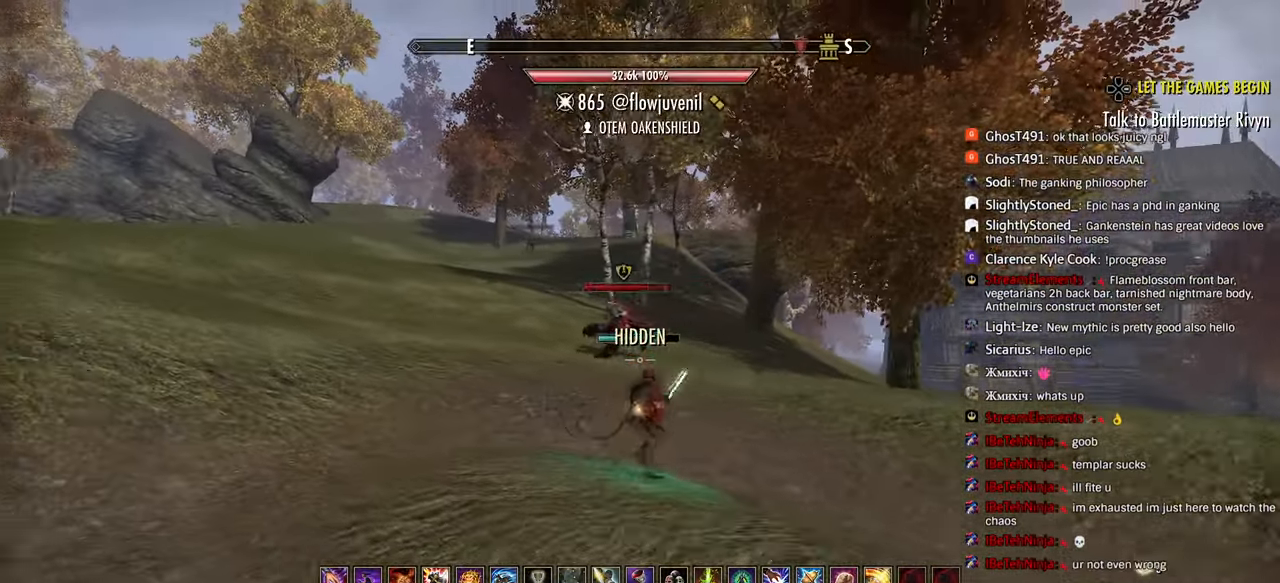
{"buttons": [], "left_stick": "left", "right_stick": "center", "events": [[67, "R2", "up"], [167, "L3", "down"], [233, "L3", "up"], [333, "R1", "down"], [400, "R1", "up"]]}
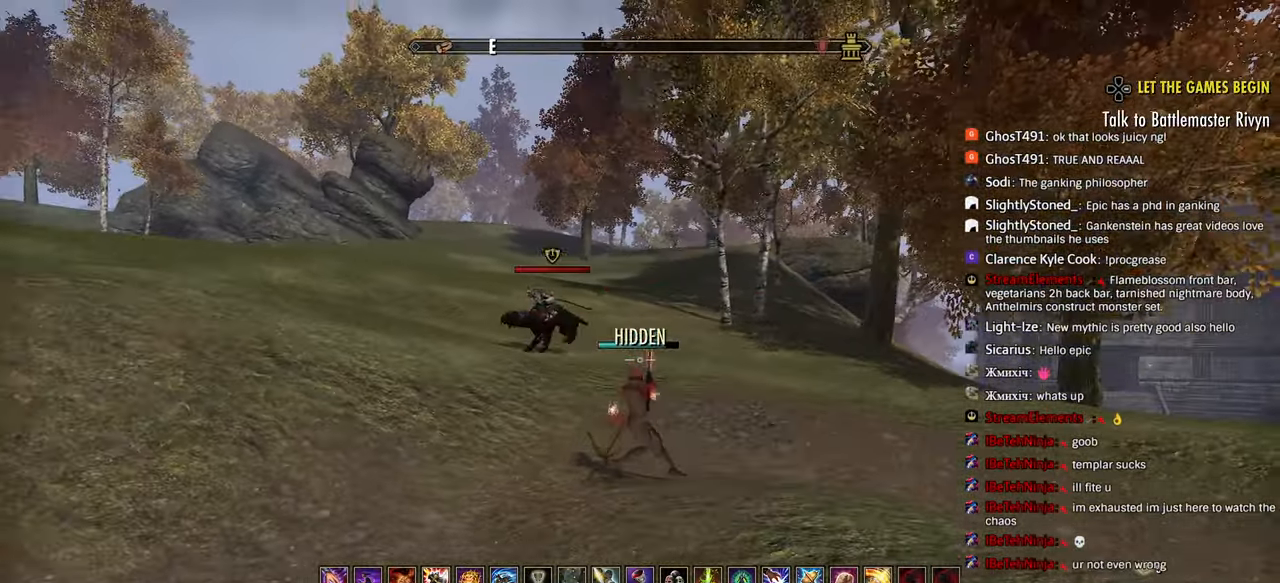
{"buttons": [], "left_stick": "up-left", "right_stick": "center", "events": [[217, "left_stick", "up-left"]]}
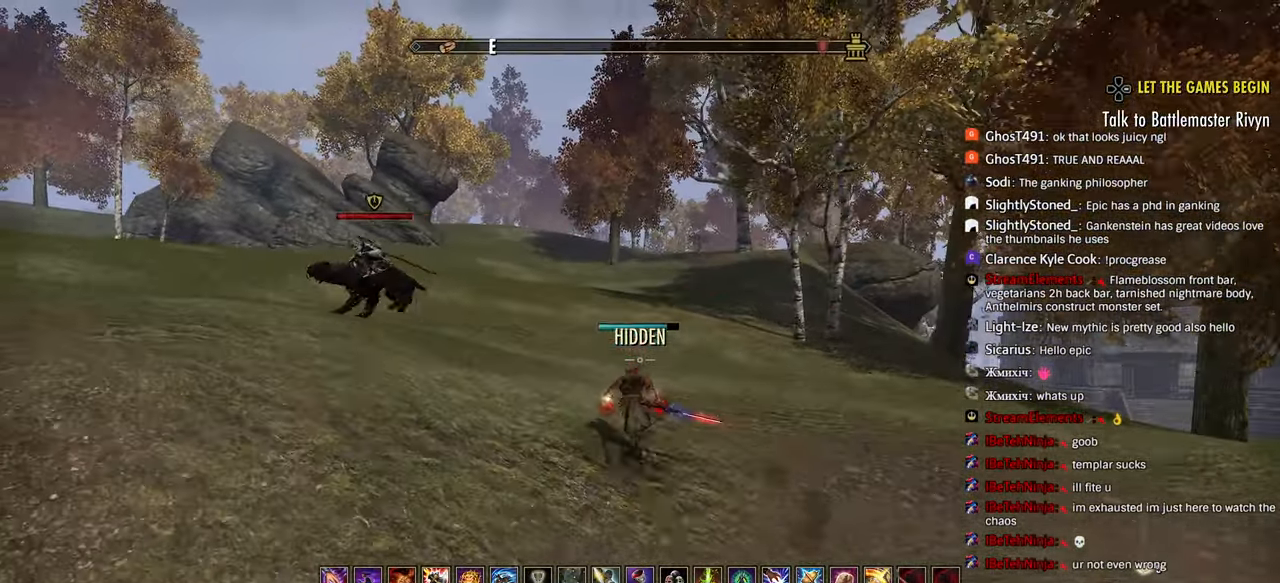
{"buttons": [], "left_stick": "up-left", "right_stick": "center", "events": [[33, "right_stick", "up-right"], [83, "right_stick", "center"], [317, "CROSS", "down"], [417, "CROSS", "up"]]}
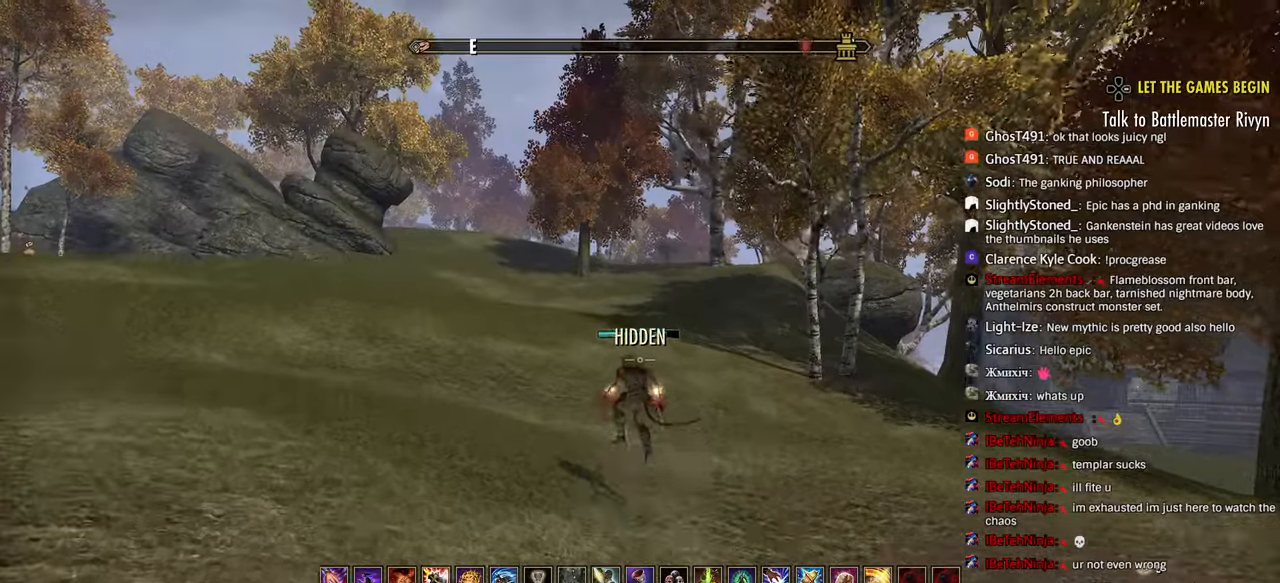
{"buttons": [], "left_stick": "left", "right_stick": "center", "events": [[117, "left_stick", "left"], [167, "right_stick", "right"], [267, "right_stick", "center"], [367, "SQUARE", "down"], [483, "SQUARE", "up"]]}
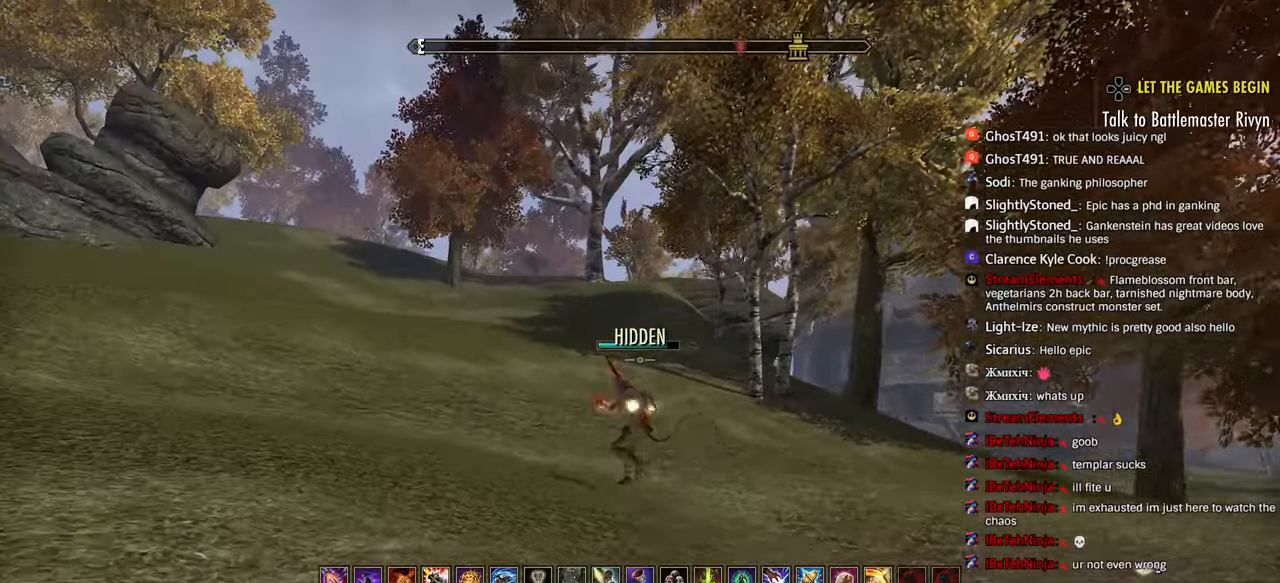
{"buttons": [], "left_stick": "up", "right_stick": "center", "events": [[67, "left_stick", "up"], [283, "CROSS", "down"], [400, "CROSS", "up"]]}
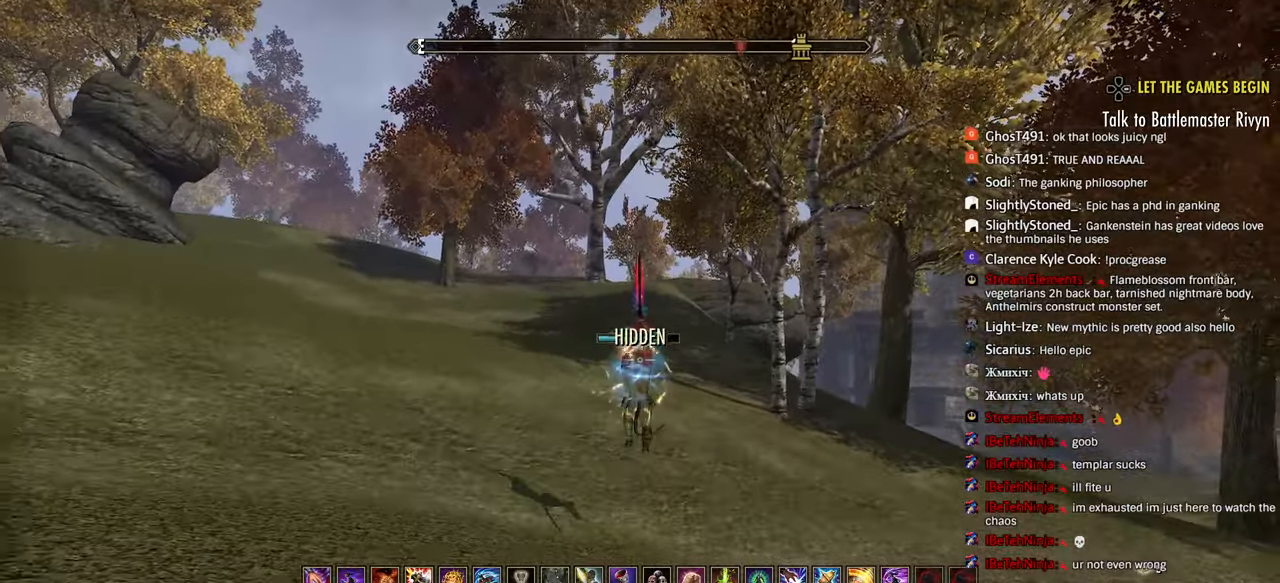
{"buttons": [], "left_stick": "center", "right_stick": "center", "events": [[33, "left_stick", "center"], [217, "L1", "down"], [283, "L1", "up"]]}
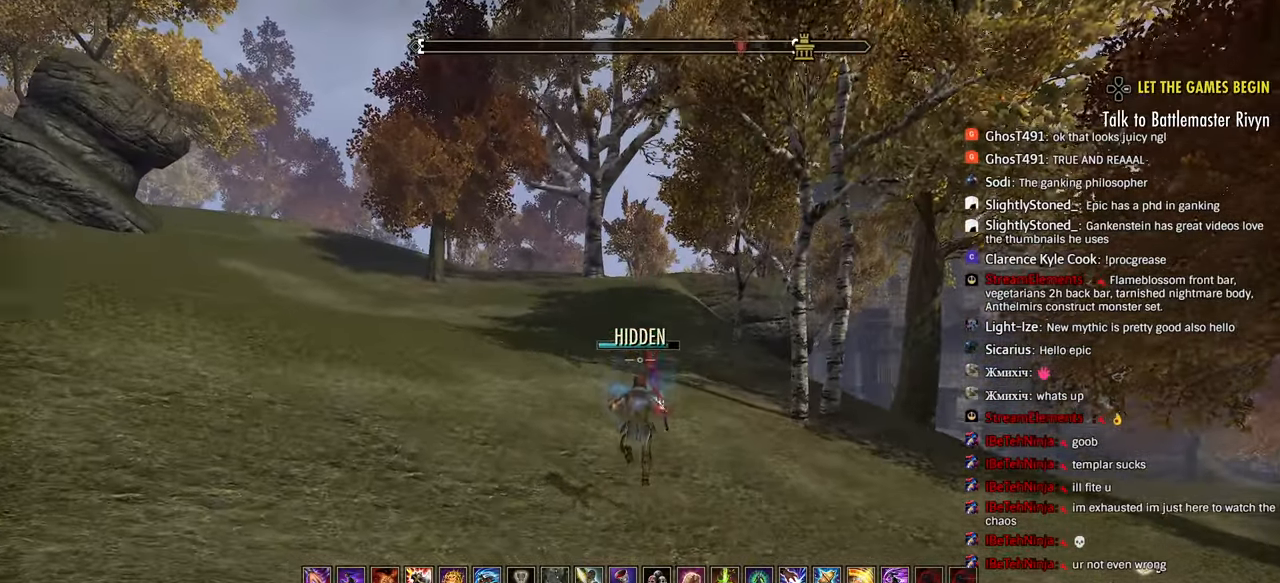
{"buttons": [], "left_stick": "up", "right_stick": "center", "events": [[17, "left_stick", "up-left"], [150, "left_stick", "up"], [300, "CROSS", "down"], [450, "CROSS", "up"]]}
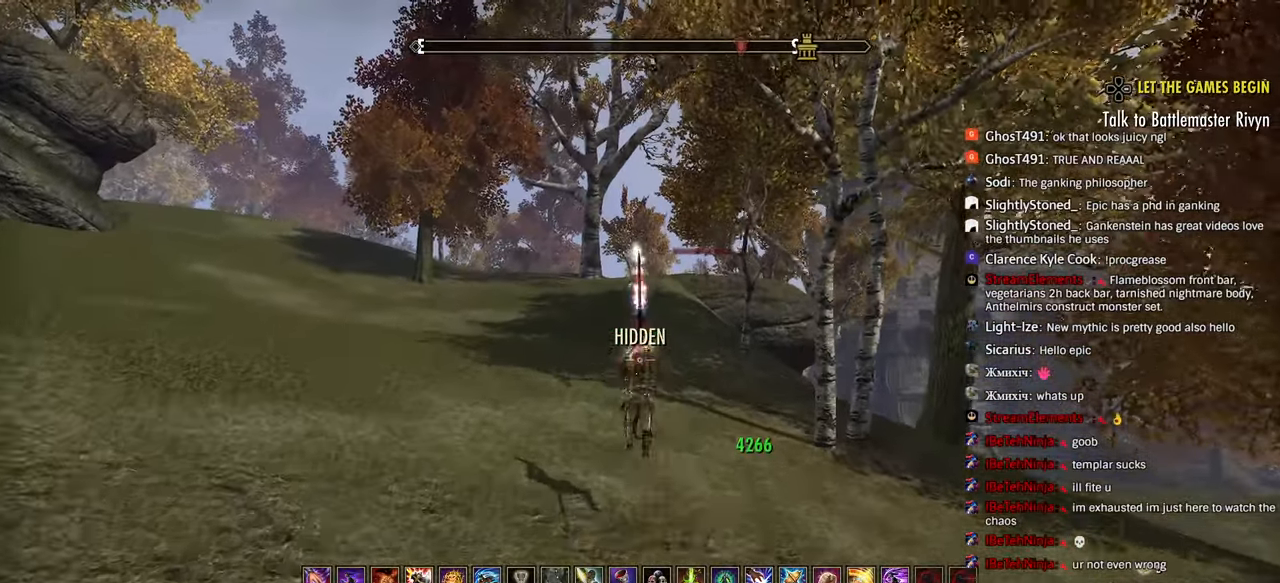
{"buttons": [], "left_stick": "center", "right_stick": "right", "events": [[317, "right_stick", "up"], [383, "right_stick", "center"], [417, "left_stick", "center"], [483, "right_stick", "right"]]}
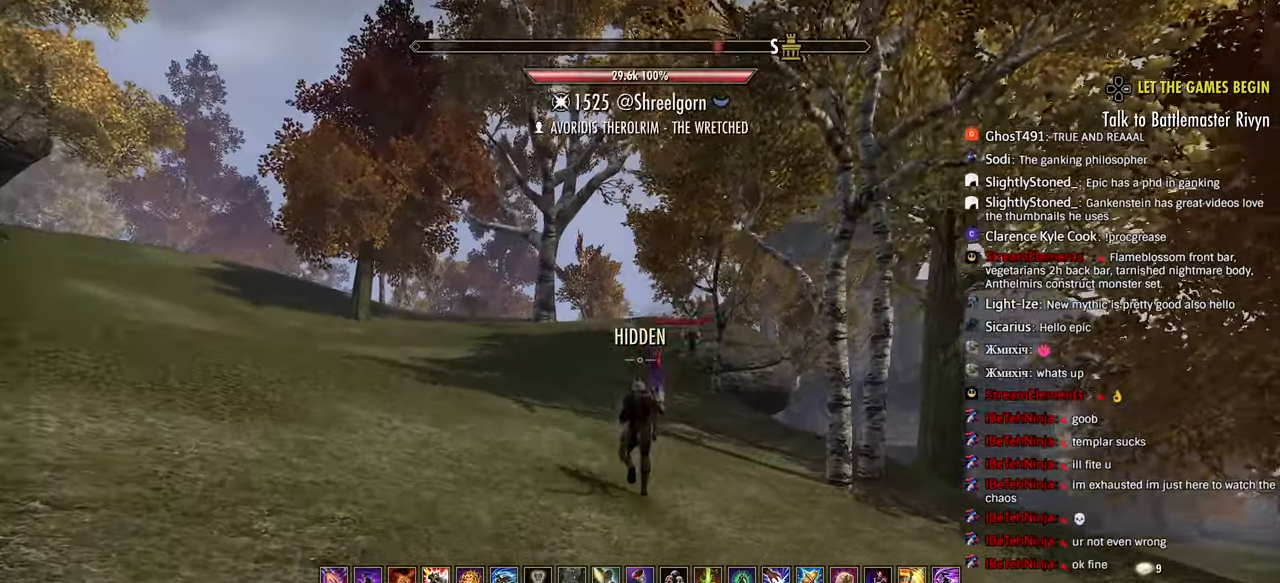
{"buttons": [], "left_stick": "center", "right_stick": "right", "events": []}
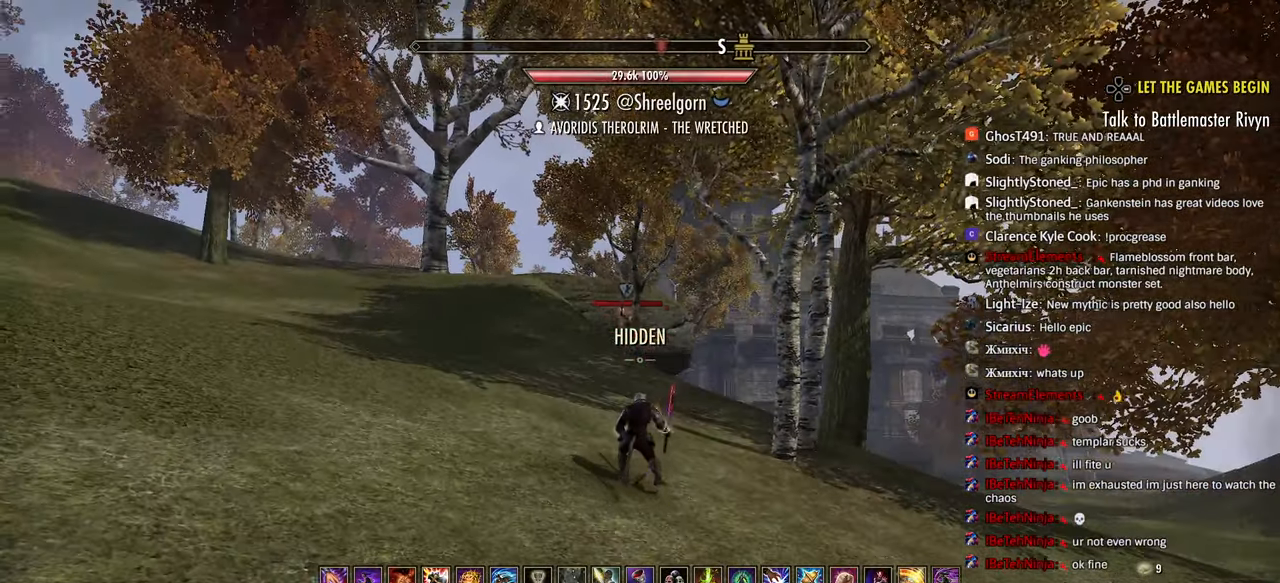
{"buttons": [], "left_stick": "center", "right_stick": "center", "events": [[350, "right_stick", "center"], [417, "R1", "down"], [500, "R1", "up"]]}
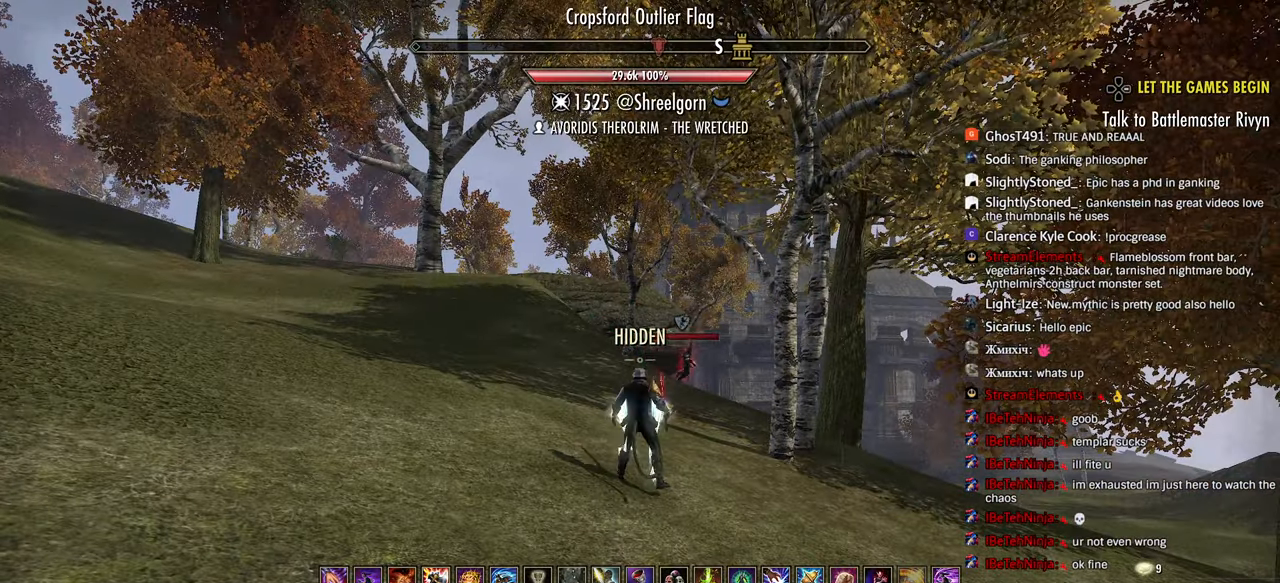
{"buttons": [], "left_stick": "center", "right_stick": "right", "events": [[317, "right_stick", "right"]]}
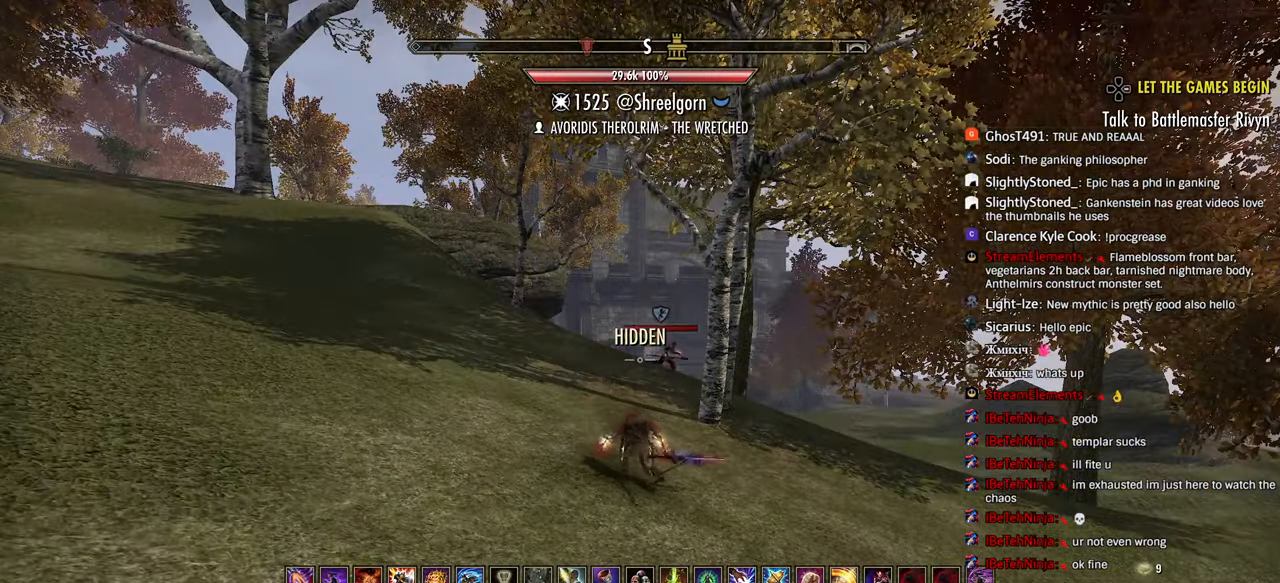
{"buttons": [], "left_stick": "right", "right_stick": "right", "events": [[217, "left_stick", "right"], [233, "right_stick", "down-right"], [500, "right_stick", "right"]]}
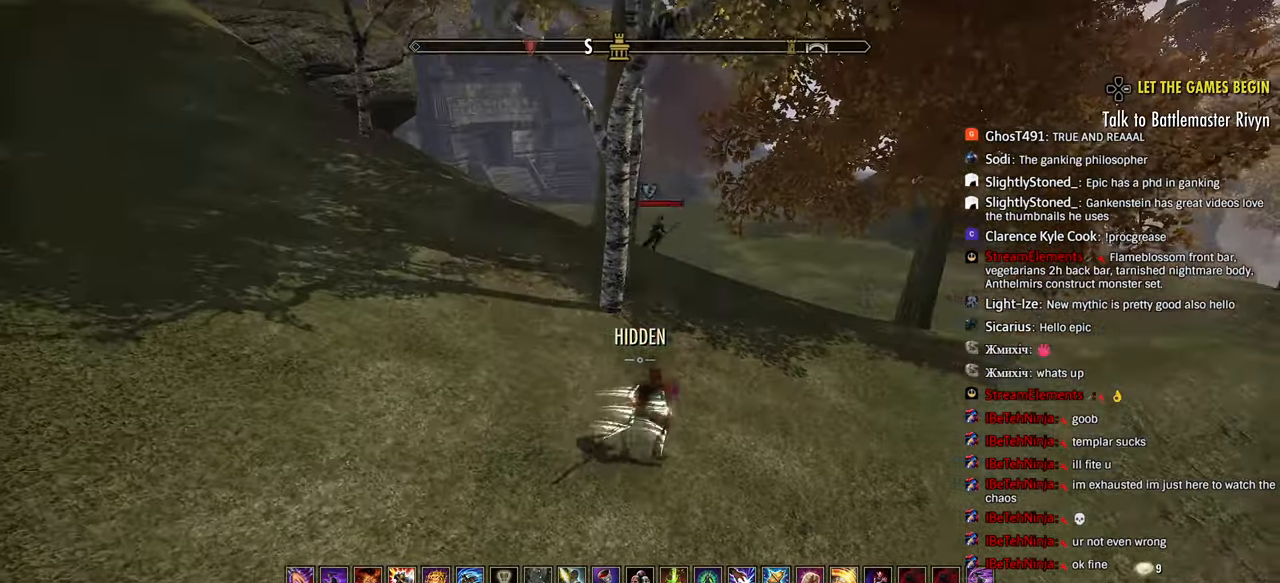
{"buttons": [], "left_stick": "right", "right_stick": "center", "events": [[267, "right_stick", "center"]]}
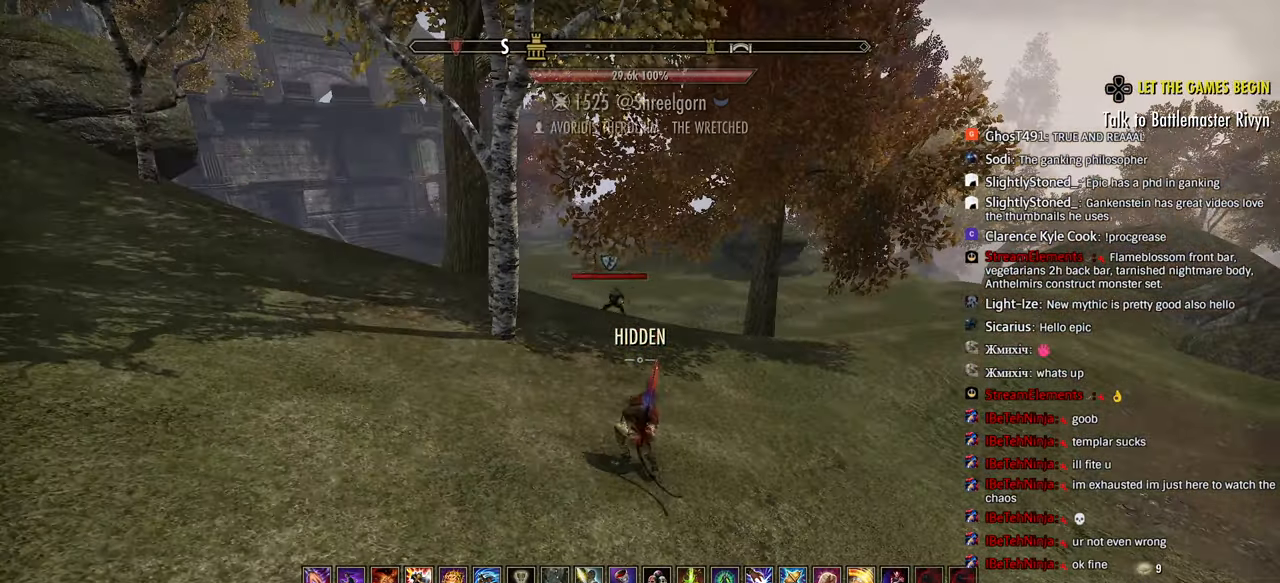
{"buttons": ["DPAD_DOWN"], "left_stick": "center", "right_stick": "center", "events": [[83, "right_stick", "right"], [133, "right_stick", "center"], [183, "left_stick", "center"], [267, "DPAD_DOWN", "down"], [367, "DPAD_DOWN", "up"], [433, "DPAD_DOWN", "down"]]}
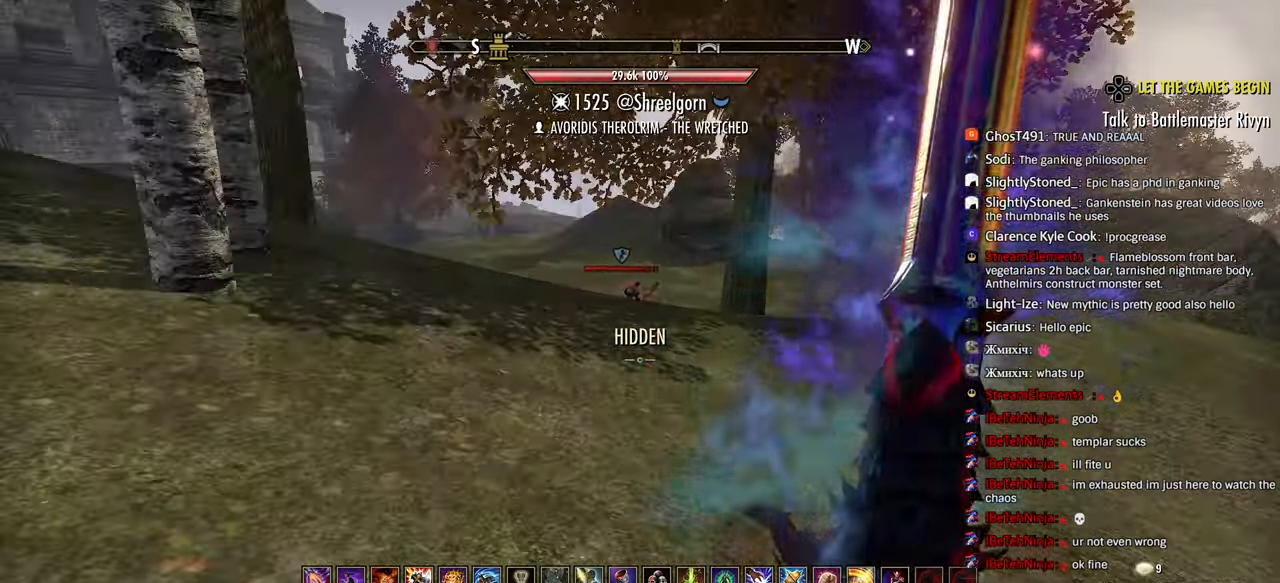
{"buttons": [], "left_stick": "up-right", "right_stick": "center", "events": [[33, "DPAD_DOWN", "up"], [50, "right_stick", "right"], [183, "right_stick", "center"], [367, "left_stick", "up-right"]]}
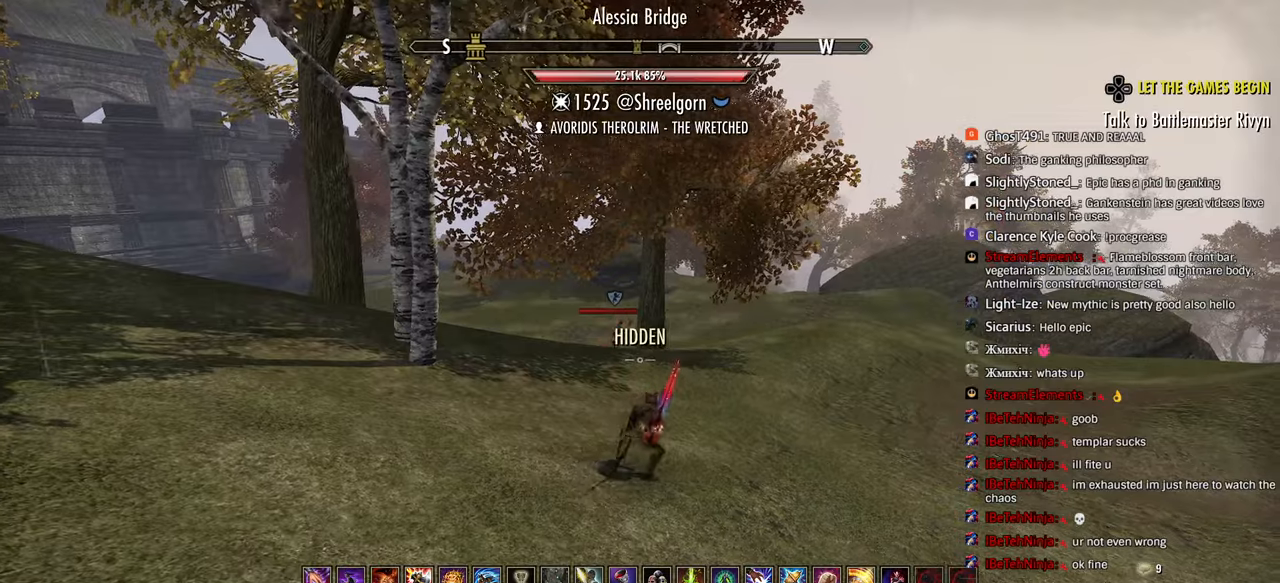
{"buttons": [], "left_stick": "down-left", "right_stick": "center", "events": [[233, "left_stick", "down-left"], [250, "right_stick", "right"], [383, "right_stick", "center"]]}
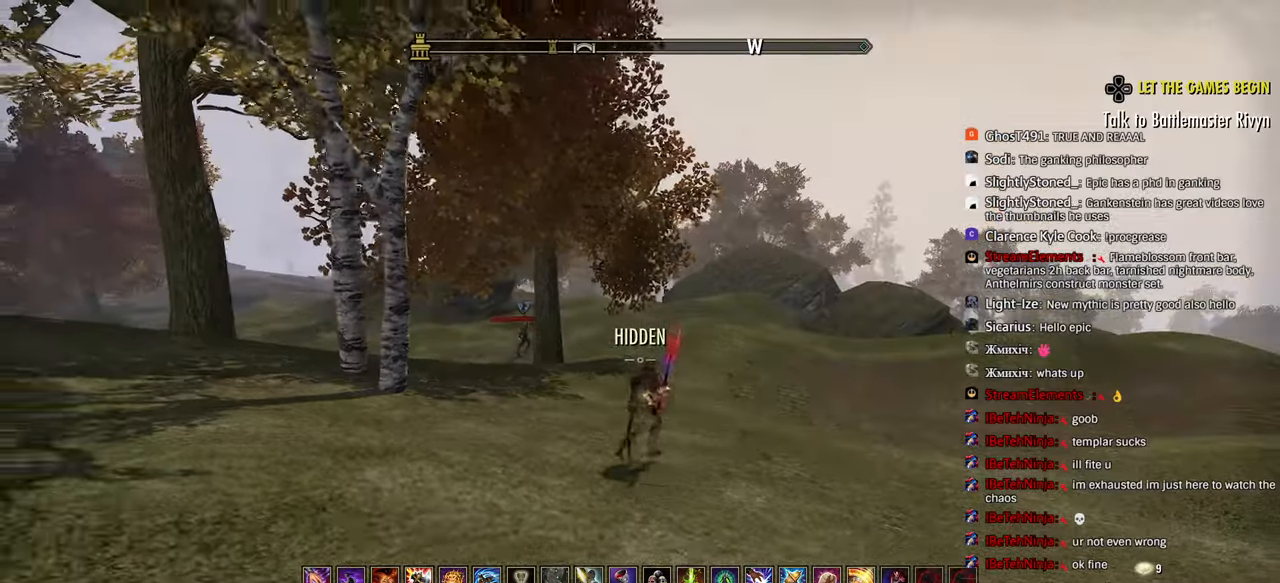
{"buttons": [], "left_stick": "center", "right_stick": "center"}
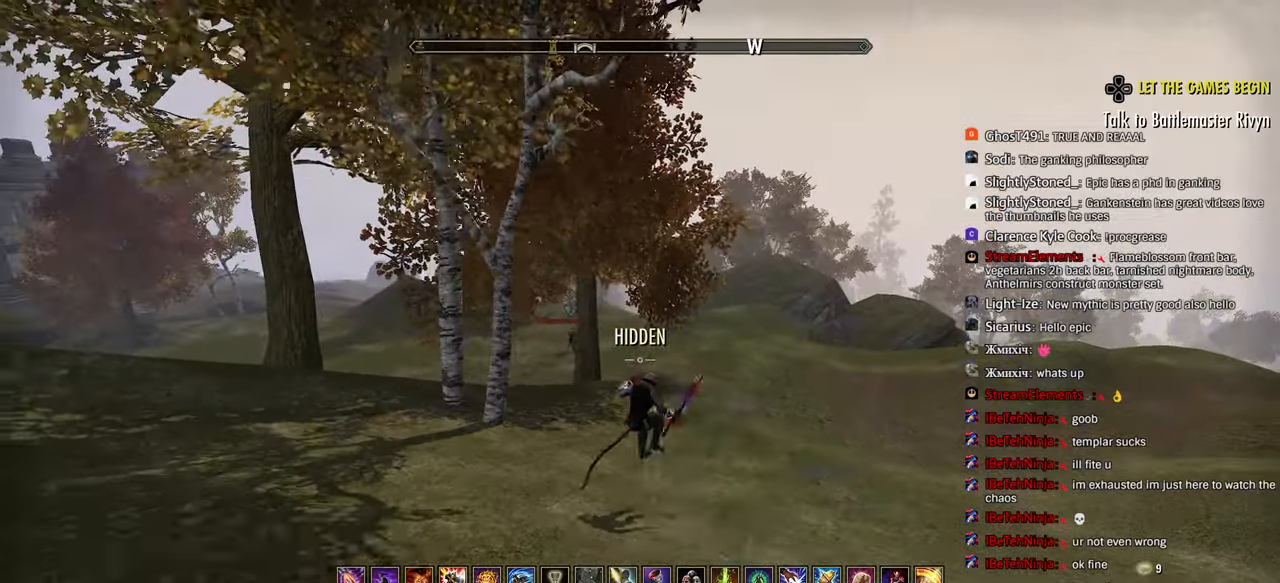
{"buttons": [], "left_stick": "up-left", "right_stick": "center", "events": [[133, "left_stick", "right"], [183, "left_stick", "up-right"], [383, "left_stick", "up-left"]]}
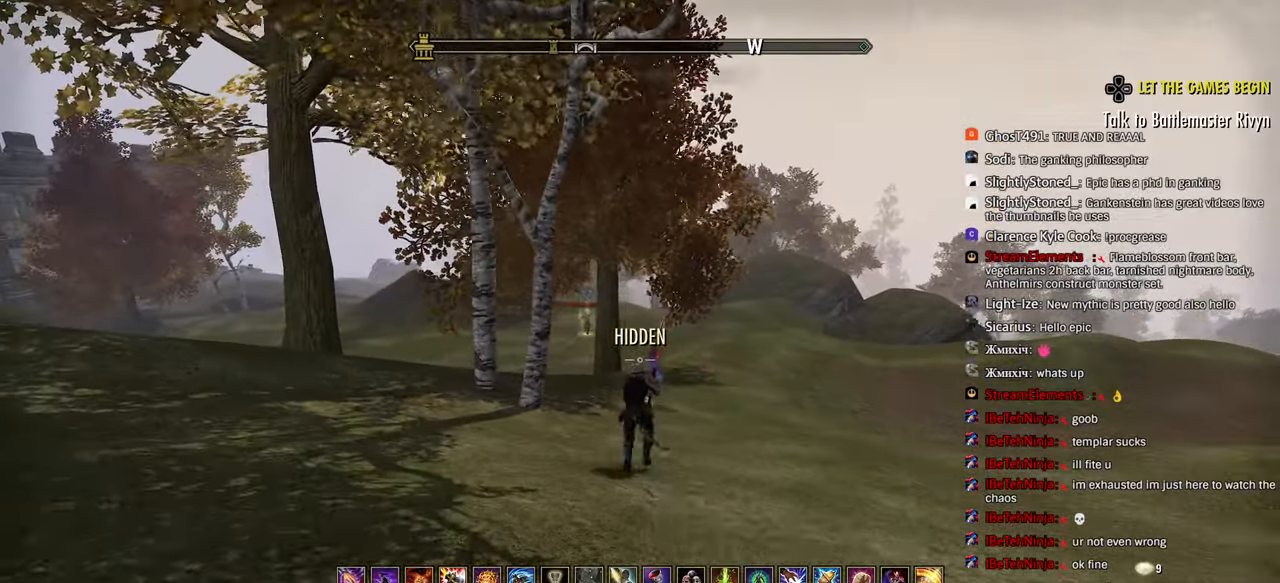
{"buttons": [], "left_stick": "center", "right_stick": "center", "events": [[33, "left_stick", "left"], [50, "CROSS", "down"], [150, "CROSS", "up"], [283, "left_stick", "center"], [350, "DPAD_DOWN", "down"], [467, "DPAD_DOWN", "up"]]}
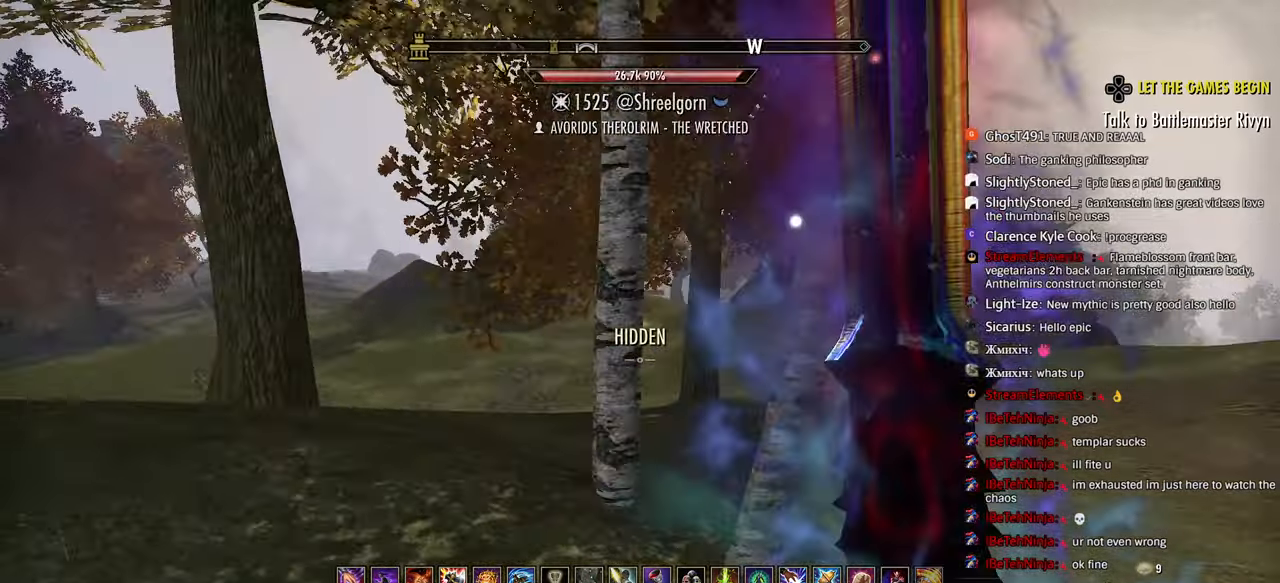
{"buttons": [], "left_stick": "up-right", "right_stick": "center", "events": [[17, "DPAD_DOWN", "down"], [100, "DPAD_DOWN", "up"], [283, "left_stick", "right"], [367, "left_stick", "up-right"]]}